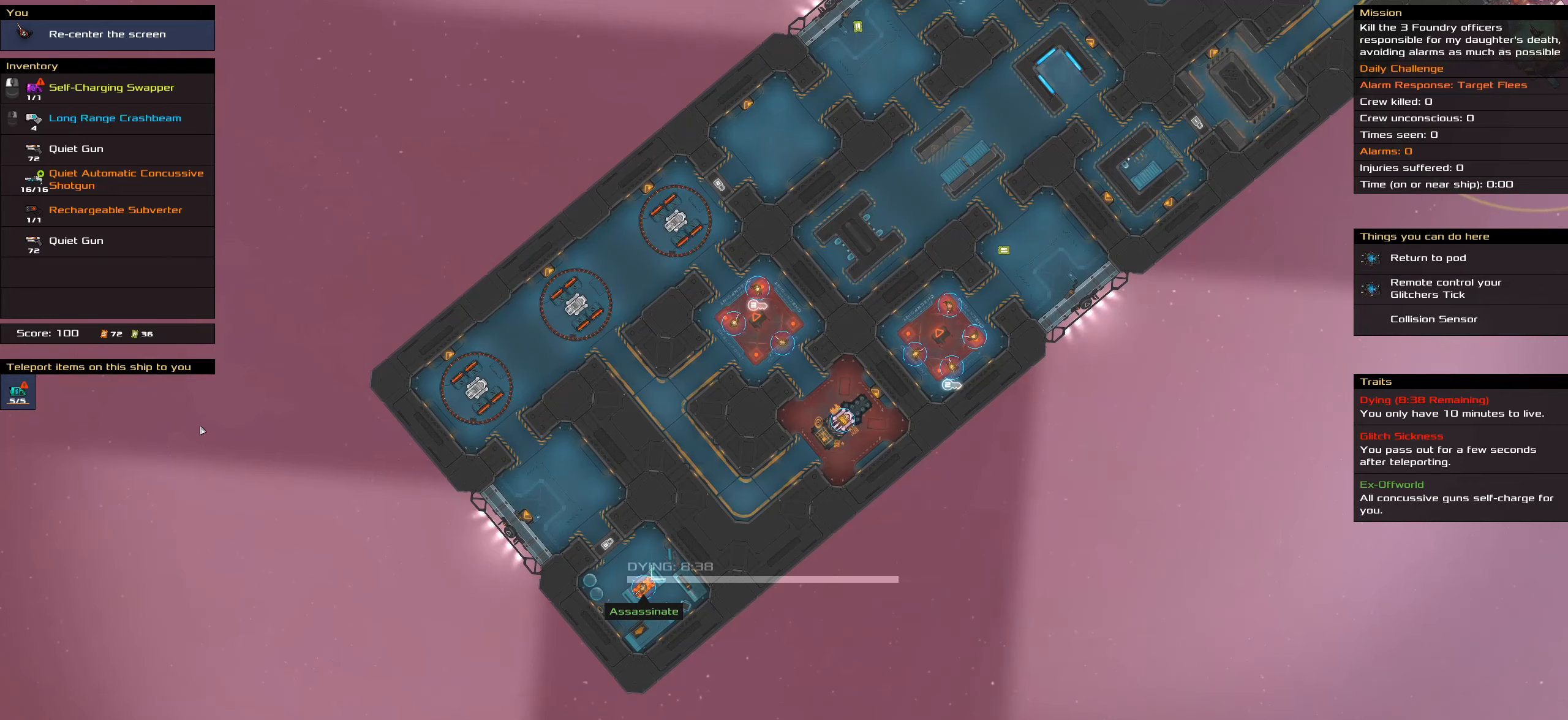
Gameplay with keyboard and mouse; each line is a JSON object with the keys and mouse buttons held at the frame after it. "events" lists presses ("down") and releases ("up") of ".", "/", "0", "1", "2", "3", "4", "5", "6", "7", "8", "9", "a", "alt_l", "alt_r", "b", "backslash", "backspace", "c", "comma", "ctrl_l", "ctrl_r", "d", "down", "e", "equals", "f", "g", "h", "i", "j", "k", "l", "lbracket", "left", "m", "minus", "n", "o", "p", "q", "quote", "r", "rbracket", "return", "right", "s", "semicolon", "shift_l", "shift_r", "space", "super_l", "super_r", "t", "tab", "tilde", "u", "up", "v", "w", "x", "y", "z", "mouse_left", "mouse_wheel" and "mouse_right" between this image and that frame as [ms after this image, input, new state], when the widget could be followed in between. "mouse_left", "mouse_wheel", "mouse_right" = the "left", "wheel", "right" buttons of the "mouse" list. No other keys are recorded. "wheel" means that the mouse wheel is clicked or scrolled. Not read: caps_lock mouse_move.
{"keys": [], "mouse": ["left"], "events": [[483, "mouse_left", "down"]]}
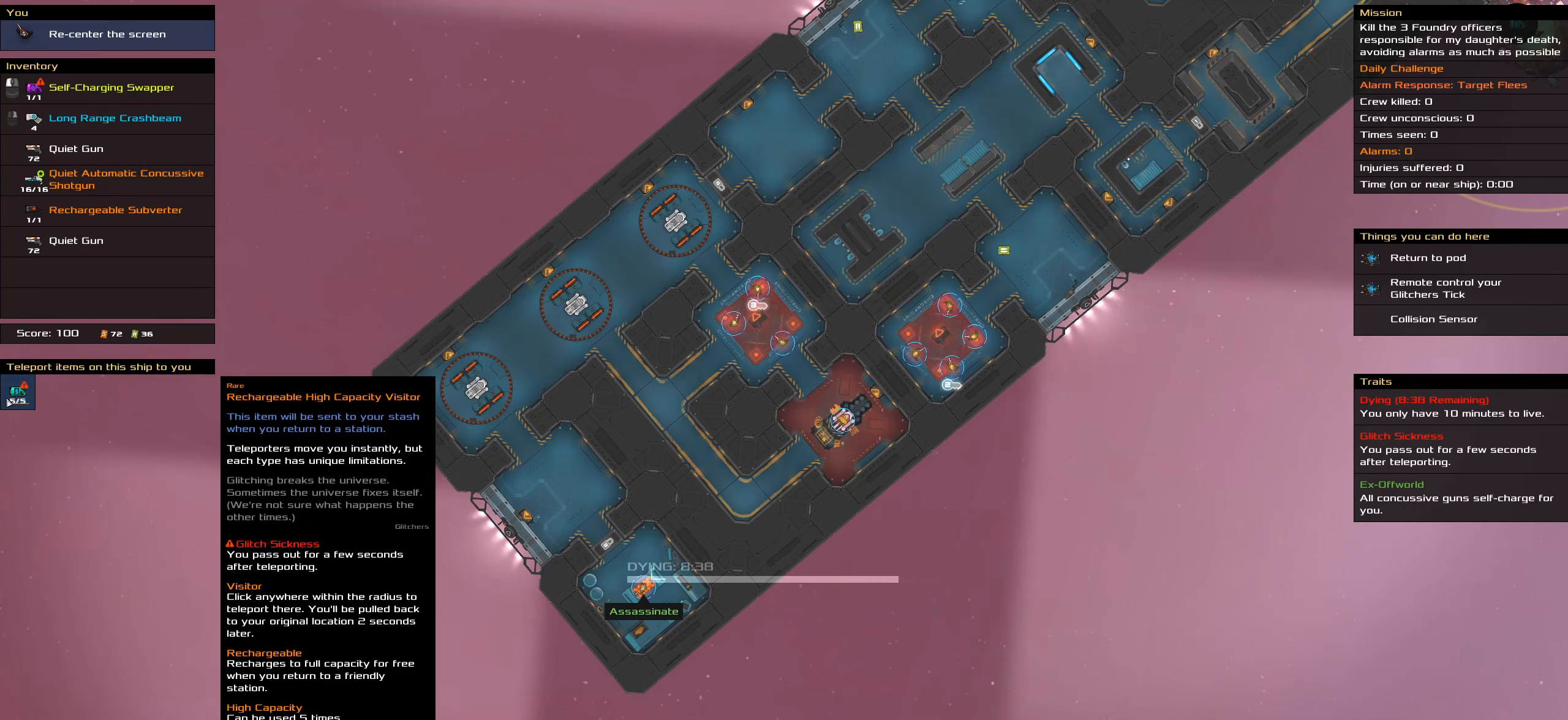
{"keys": [], "mouse": [], "events": [[83, "mouse_left", "up"]]}
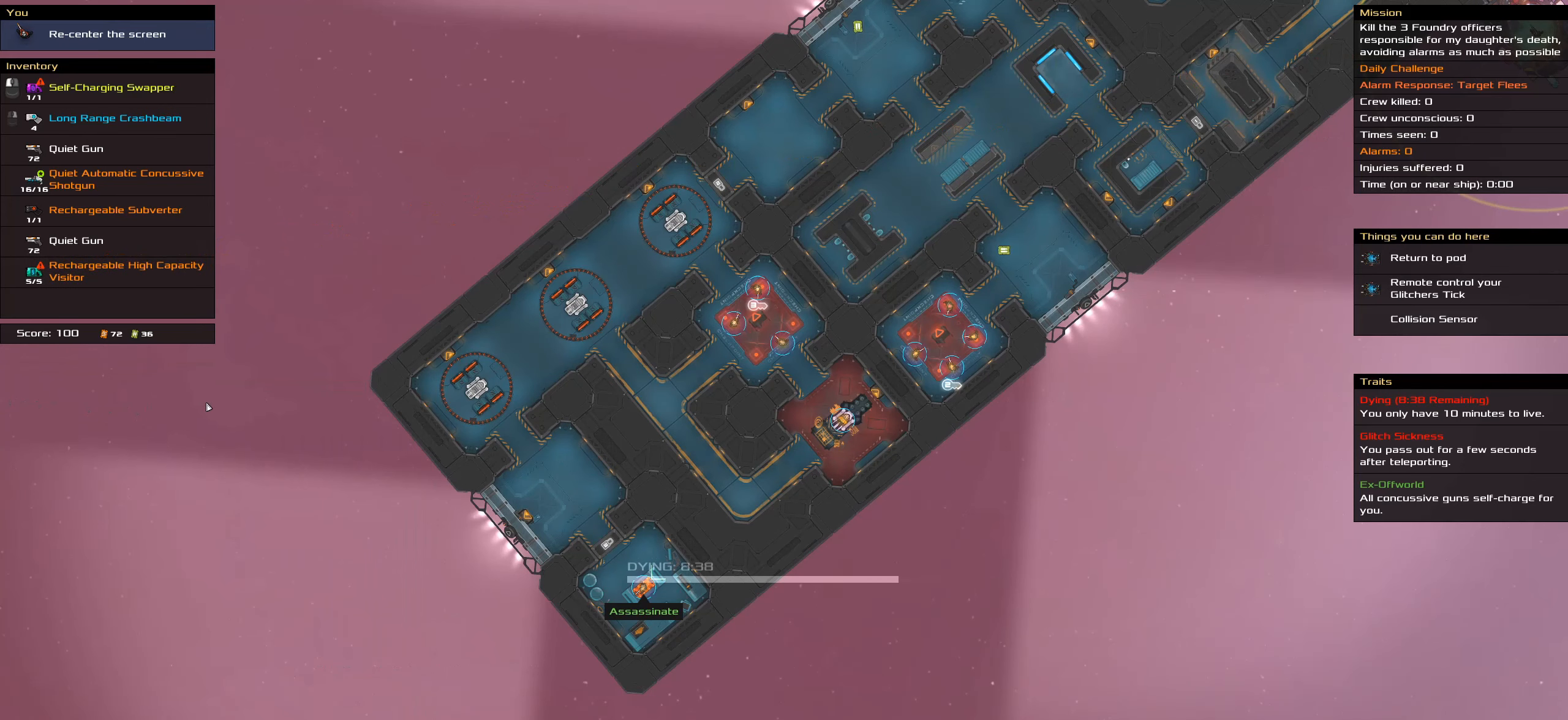
{"keys": [], "mouse": [], "events": []}
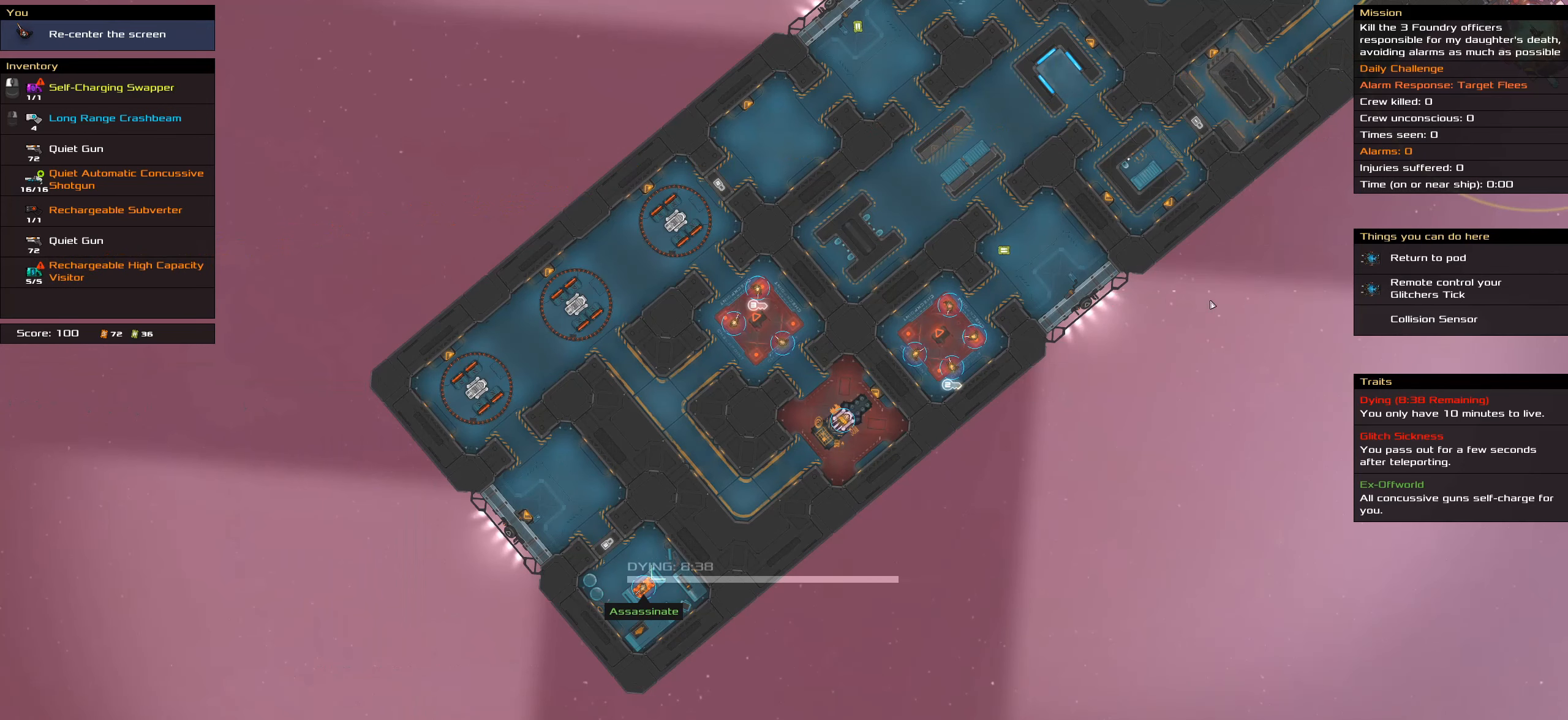
{"keys": [], "mouse": [], "events": []}
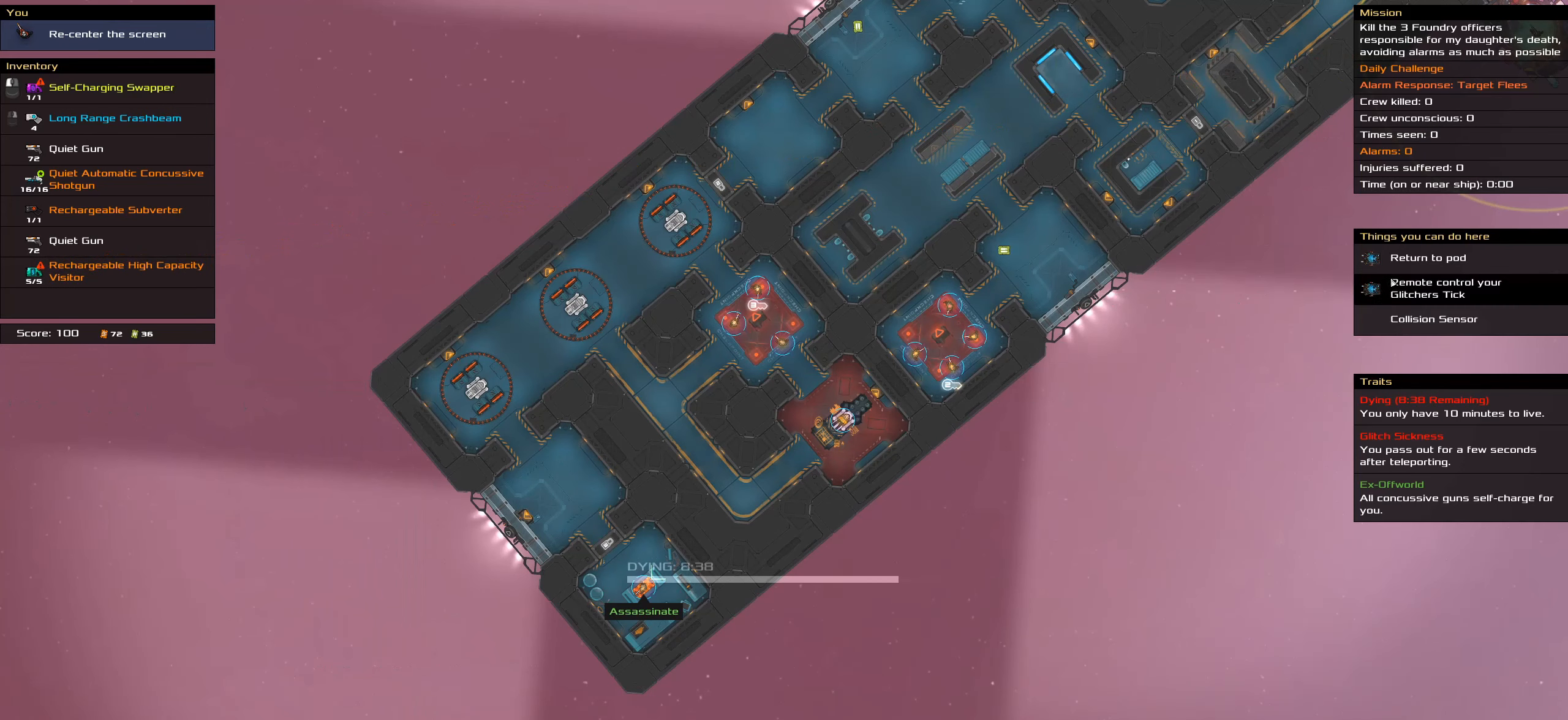
{"keys": [], "mouse": [], "events": []}
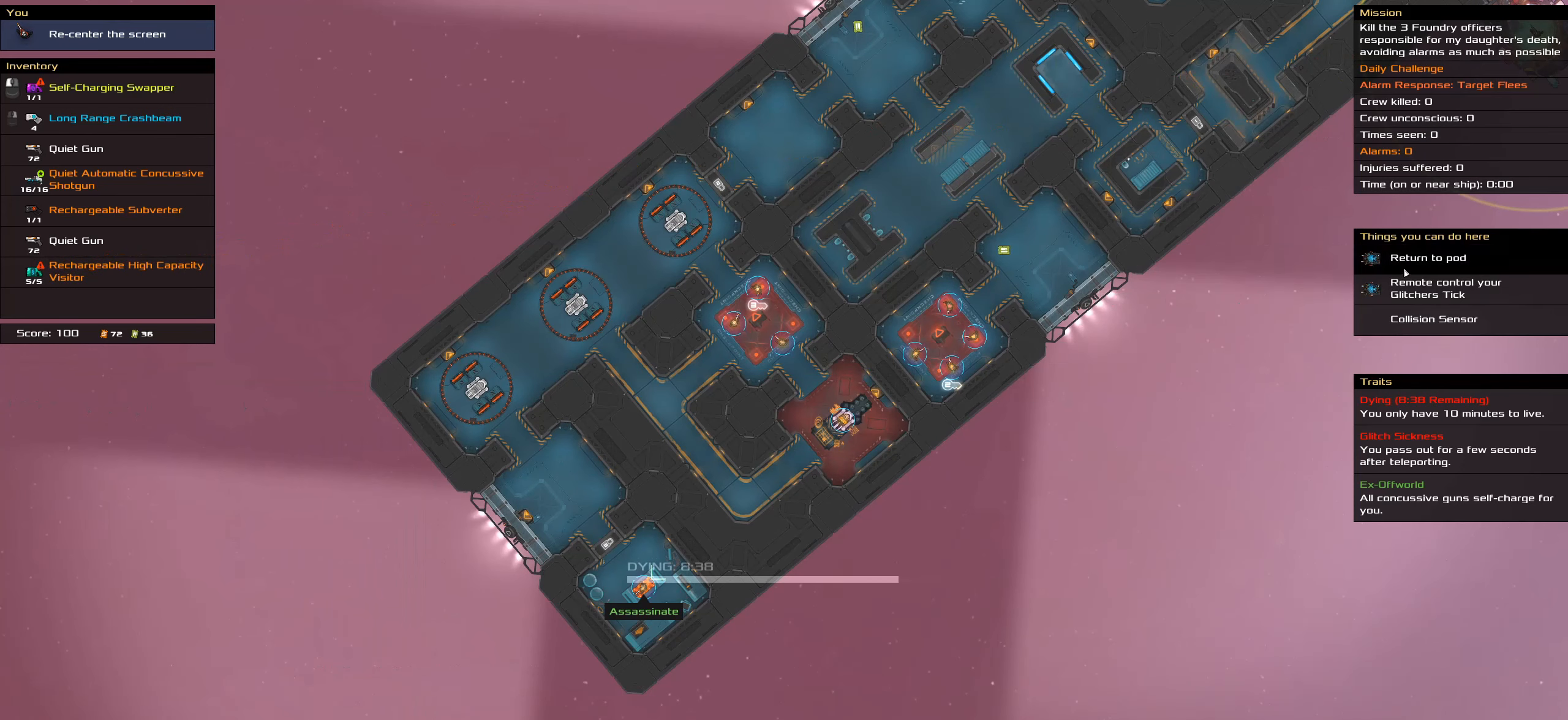
{"keys": [], "mouse": [], "events": []}
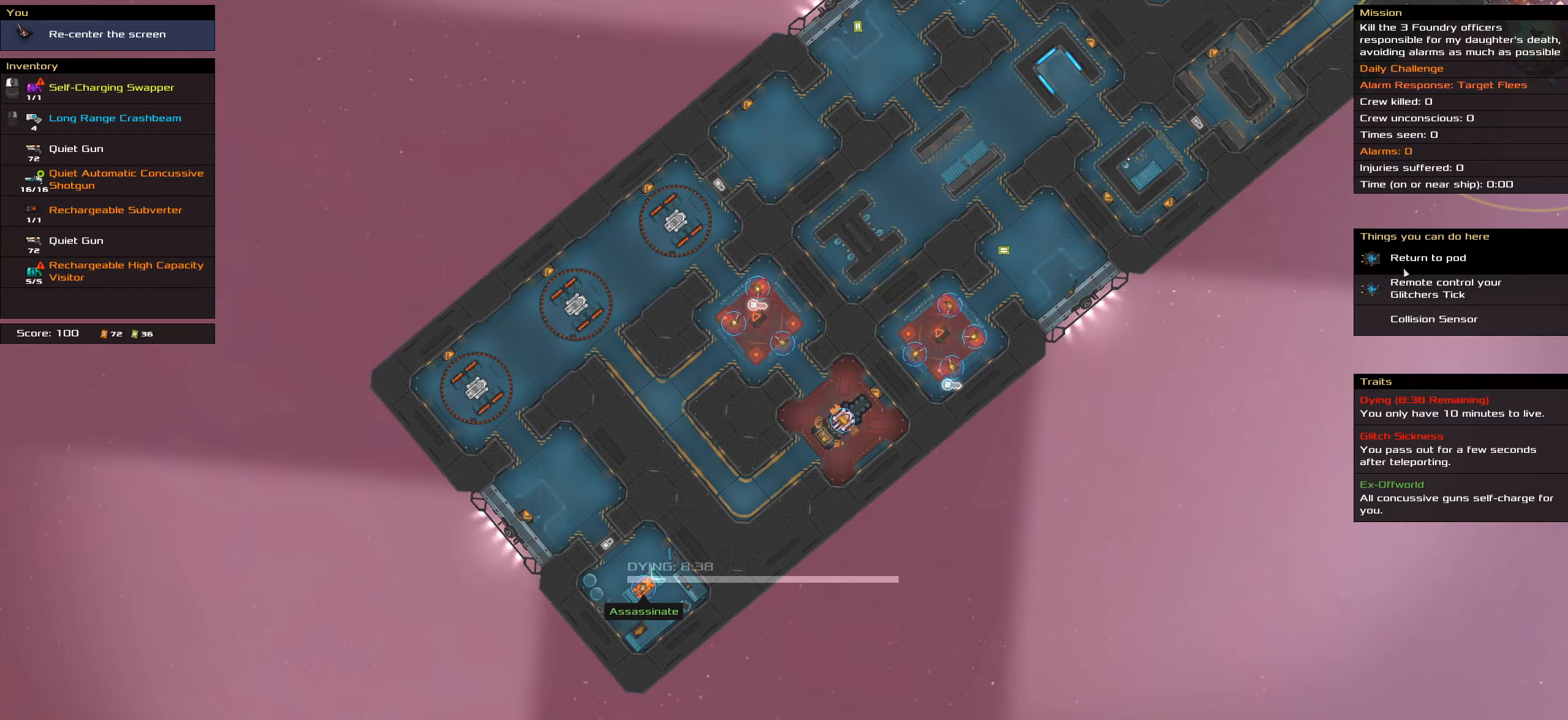
{"keys": [], "mouse": [], "events": []}
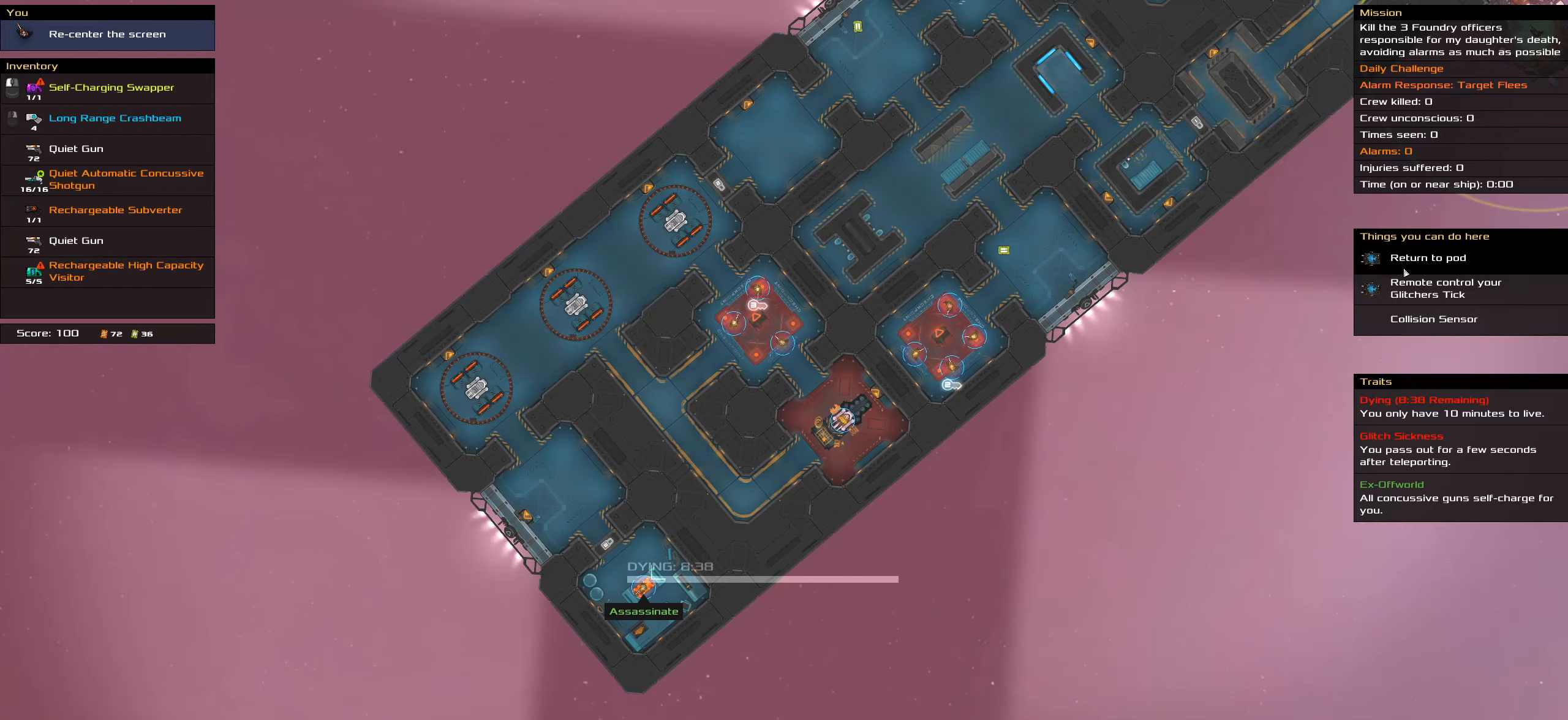
{"keys": [], "mouse": [], "events": []}
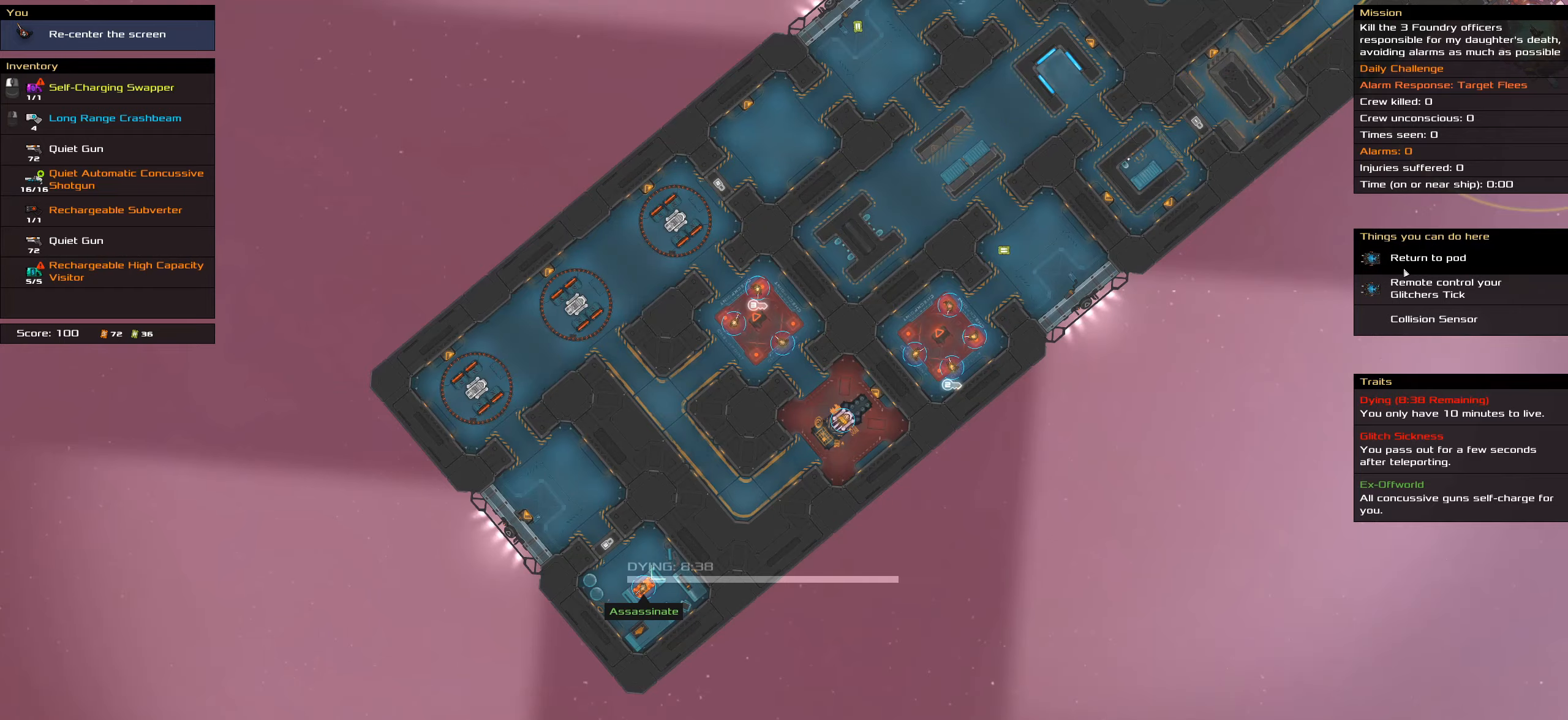
{"keys": ["space"], "mouse": [], "events": [[416, "mouse_left", "down"], [450, "mouse_left", "up"], [450, "space", "down"]]}
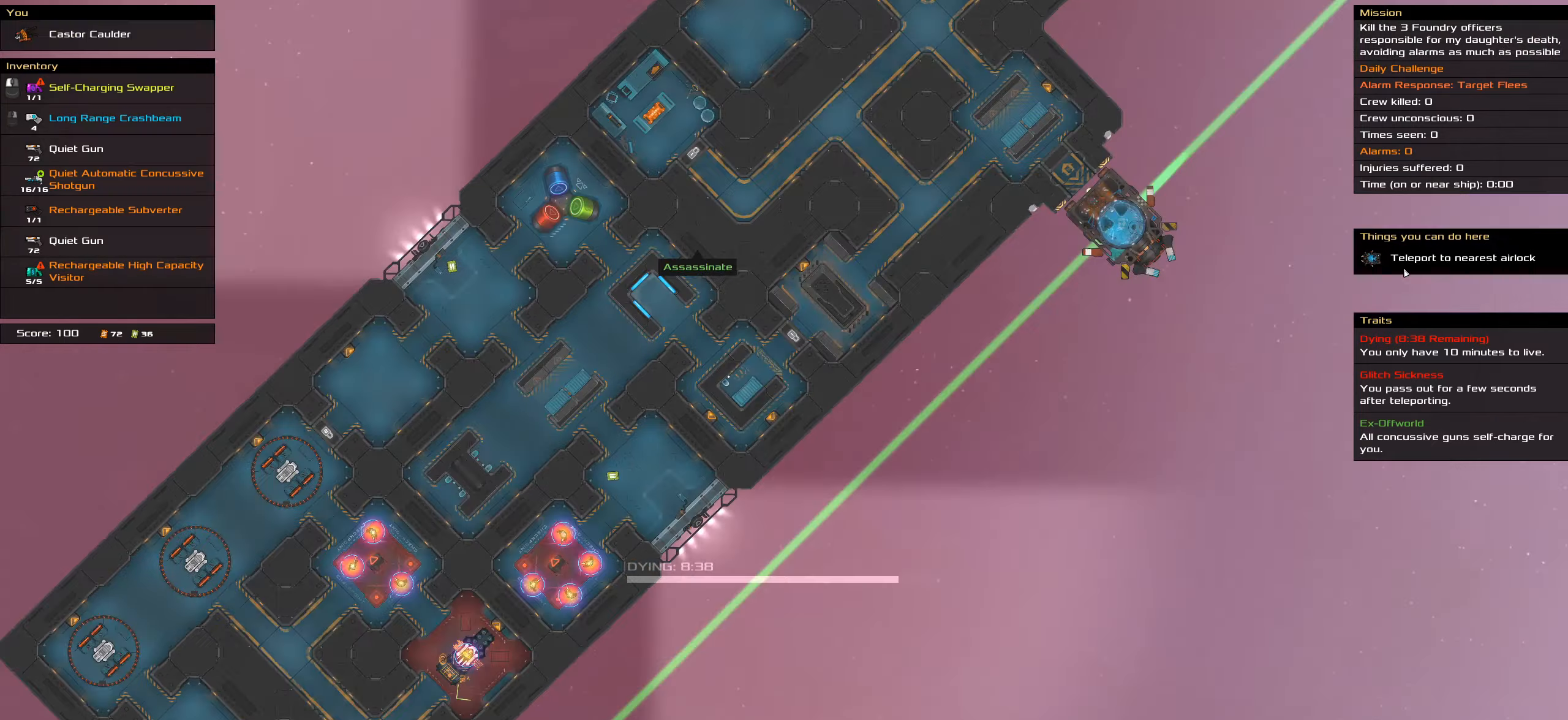
{"keys": [], "mouse": [], "events": [[100, "space", "up"]]}
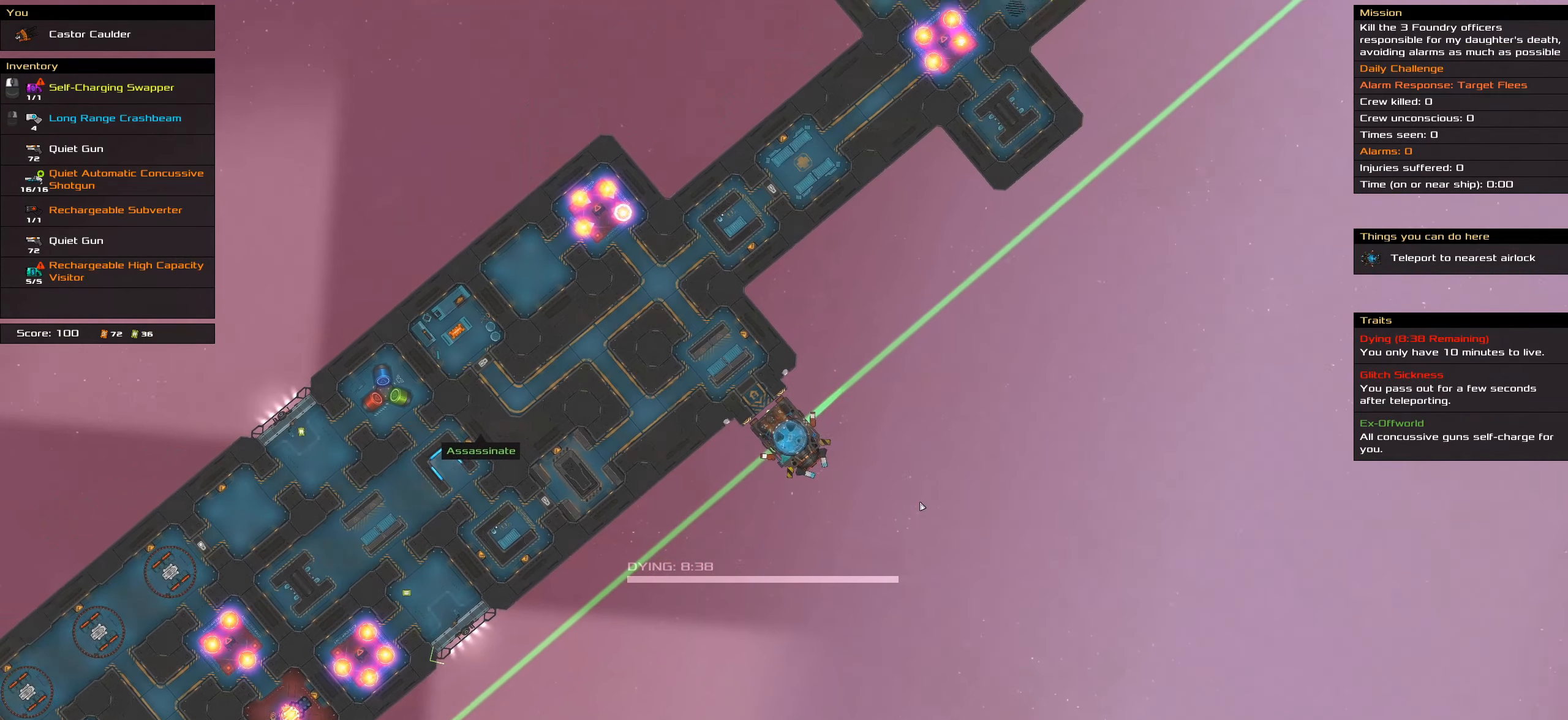
{"keys": [], "mouse": [], "events": [[400, "space", "down"], [483, "space", "up"]]}
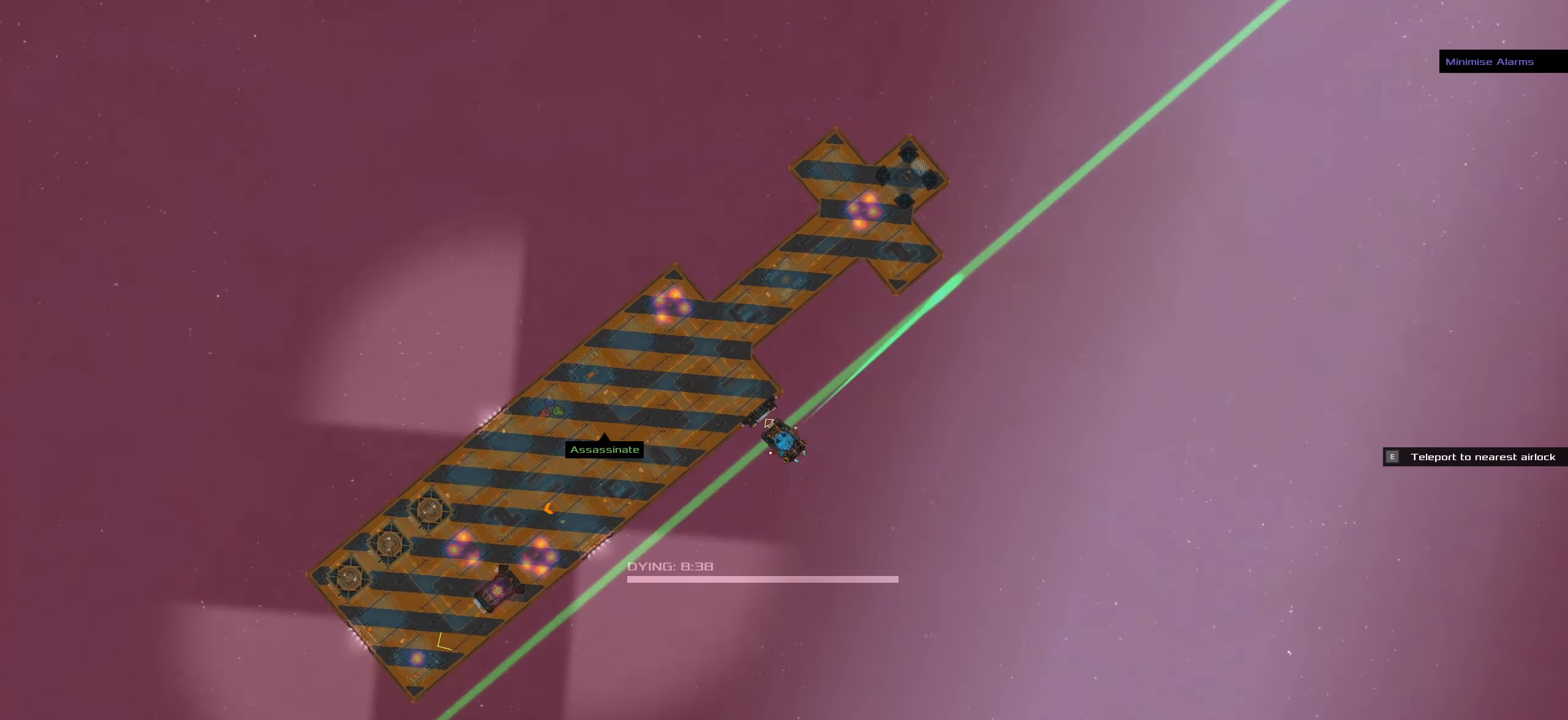
{"keys": [], "mouse": [], "events": [[33, "mouse_left", "down"], [500, "mouse_left", "up"]]}
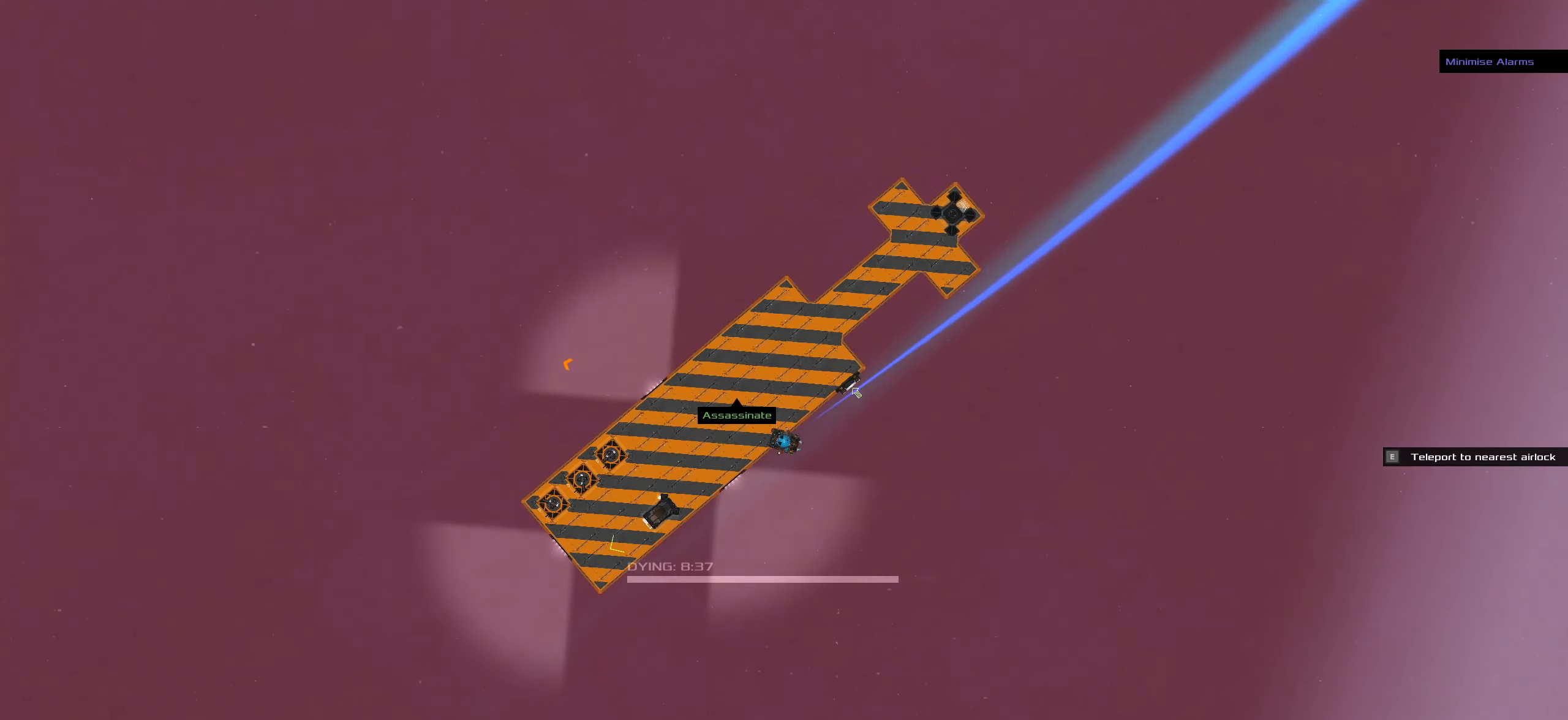
{"keys": [], "mouse": ["right"], "events": [[100, "mouse_right", "down"]]}
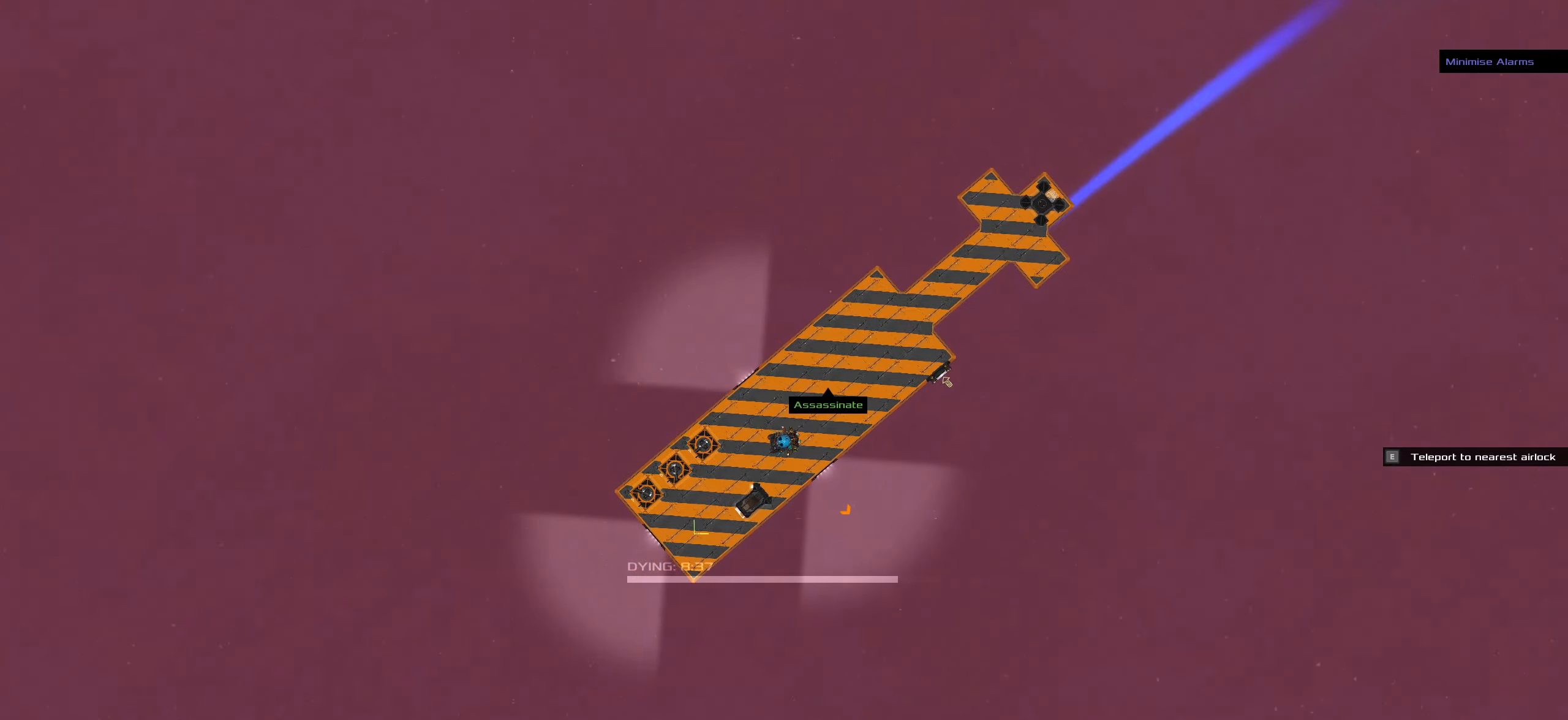
{"keys": [], "mouse": [], "events": [[66, "mouse_right", "up"], [116, "mouse_left", "down"], [200, "mouse_left", "up"]]}
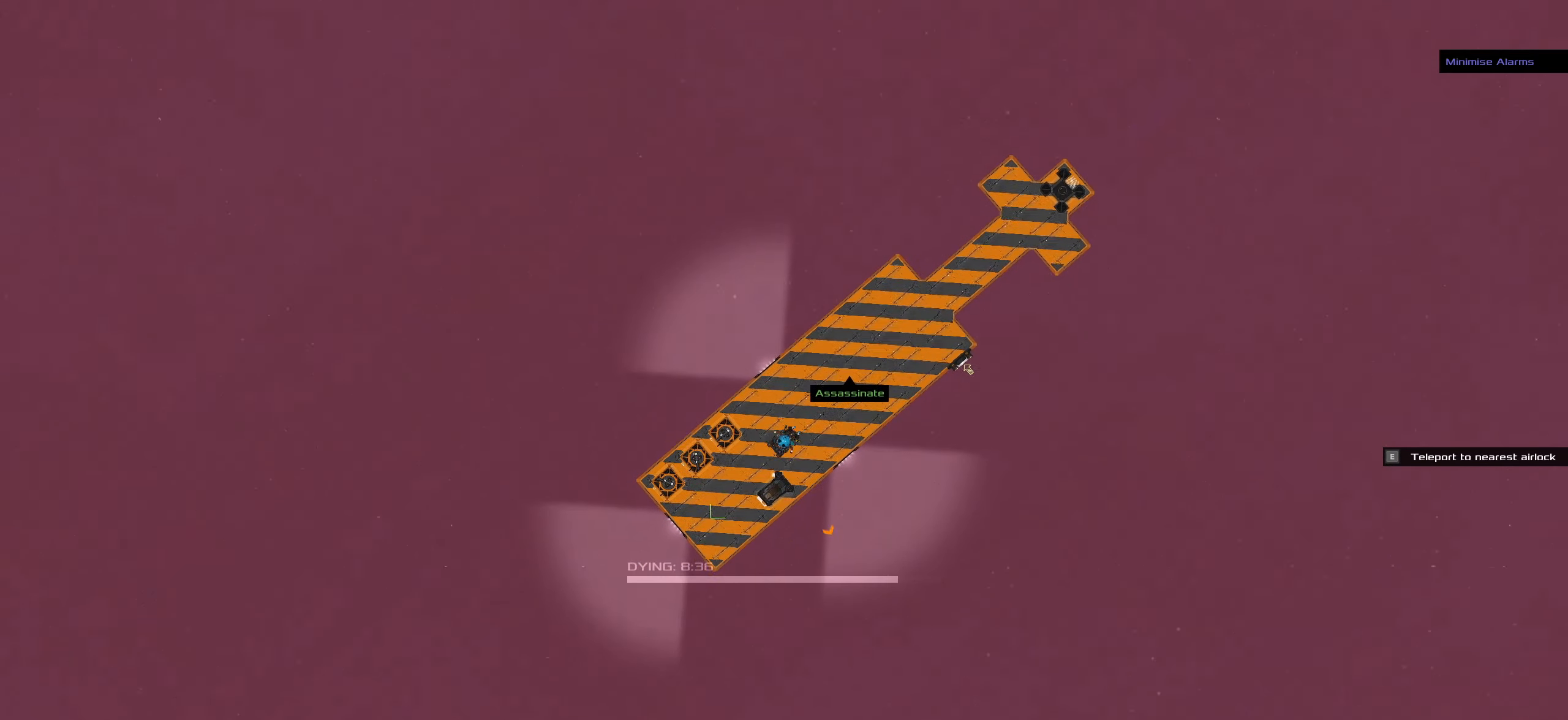
{"keys": [], "mouse": ["left"], "events": [[133, "mouse_right", "down"], [316, "mouse_right", "up"], [450, "mouse_left", "down"]]}
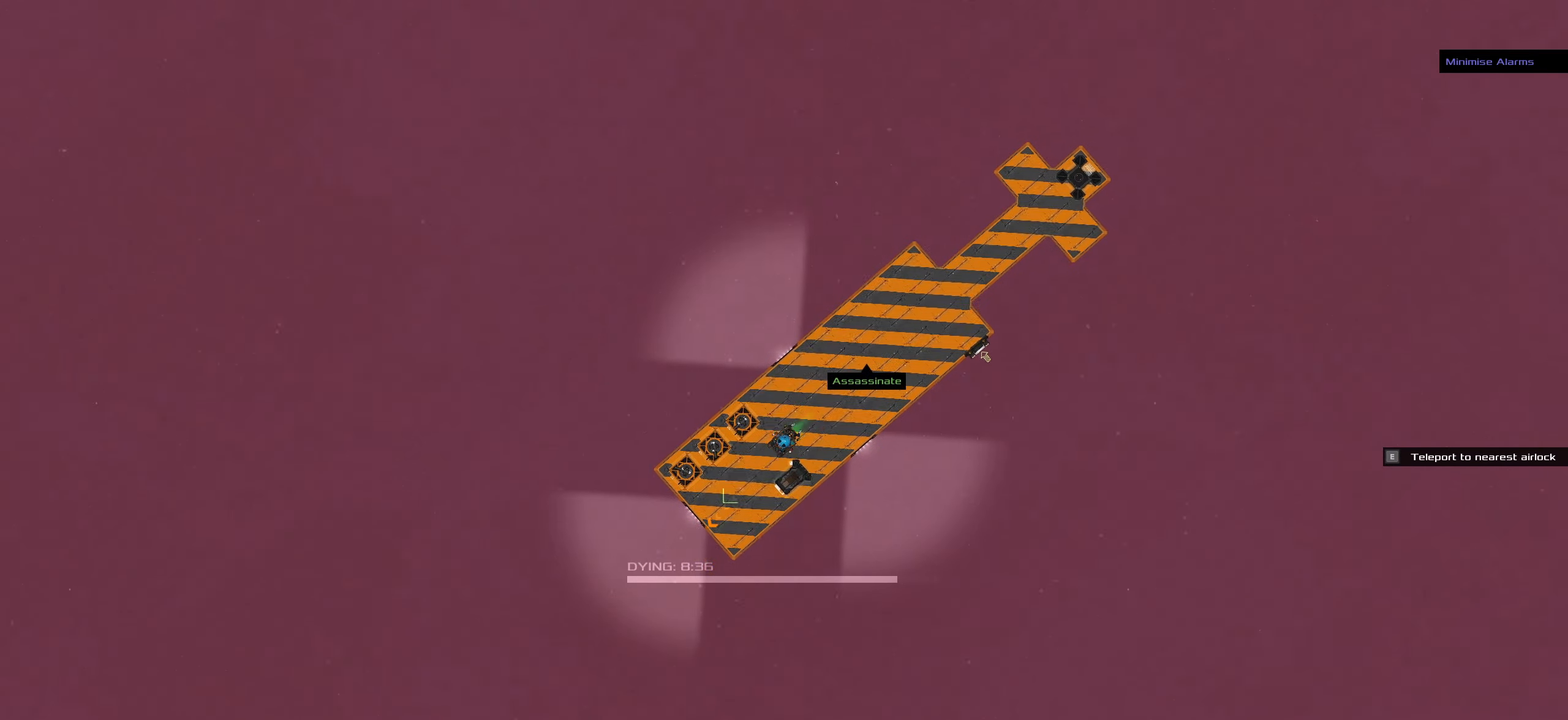
{"keys": [], "mouse": [], "events": [[50, "mouse_left", "up"]]}
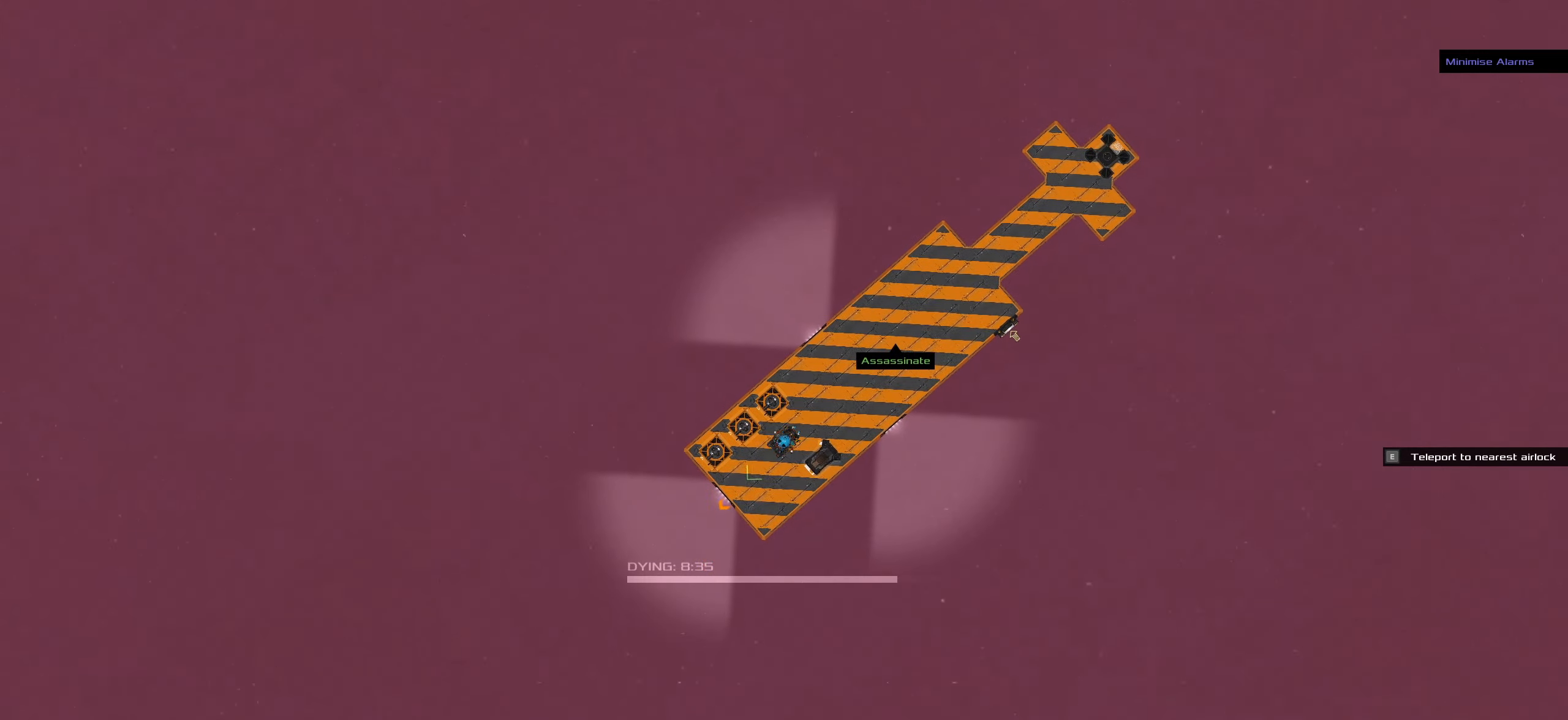
{"keys": [], "mouse": [], "events": [[300, "t", "down"], [350, "space", "down"], [400, "t", "up"], [483, "space", "up"]]}
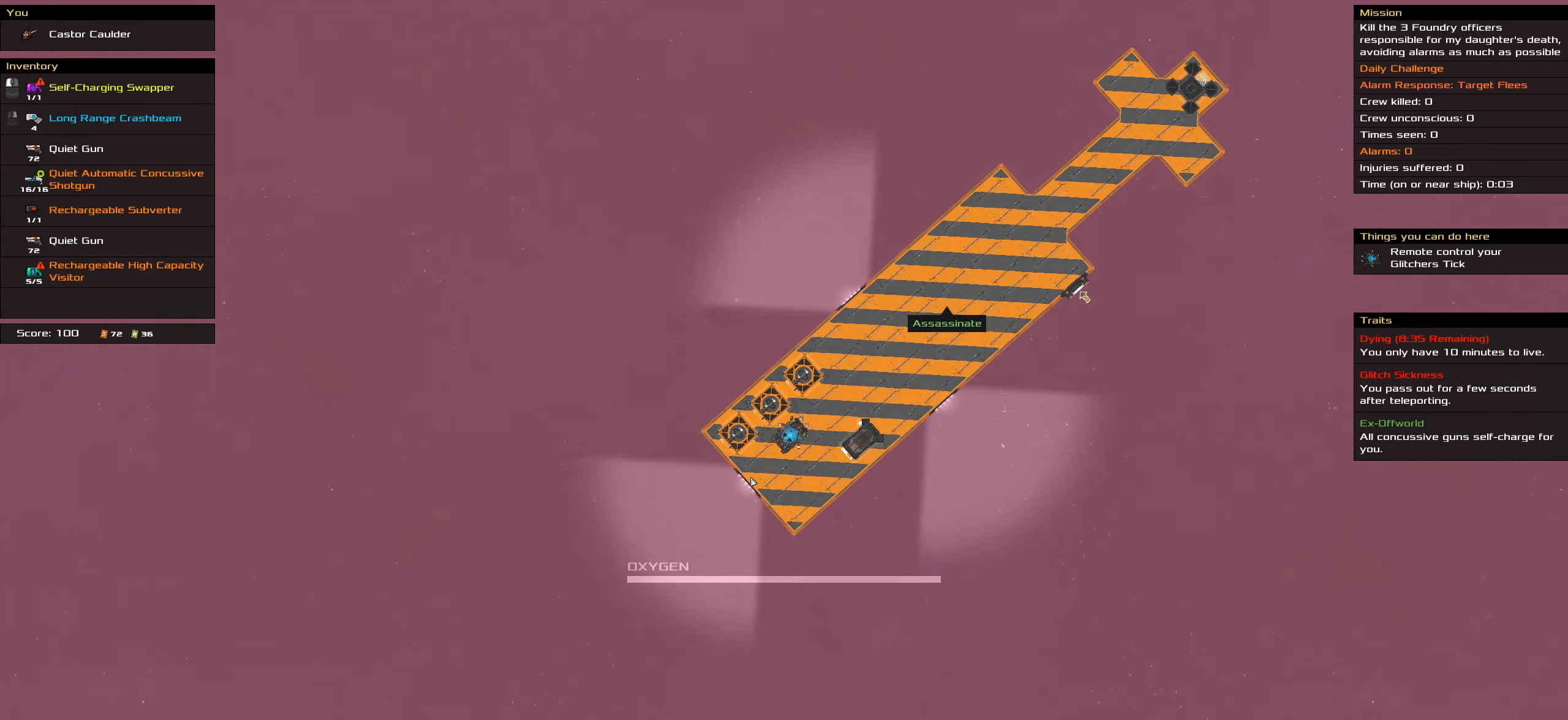
{"keys": [], "mouse": [], "events": []}
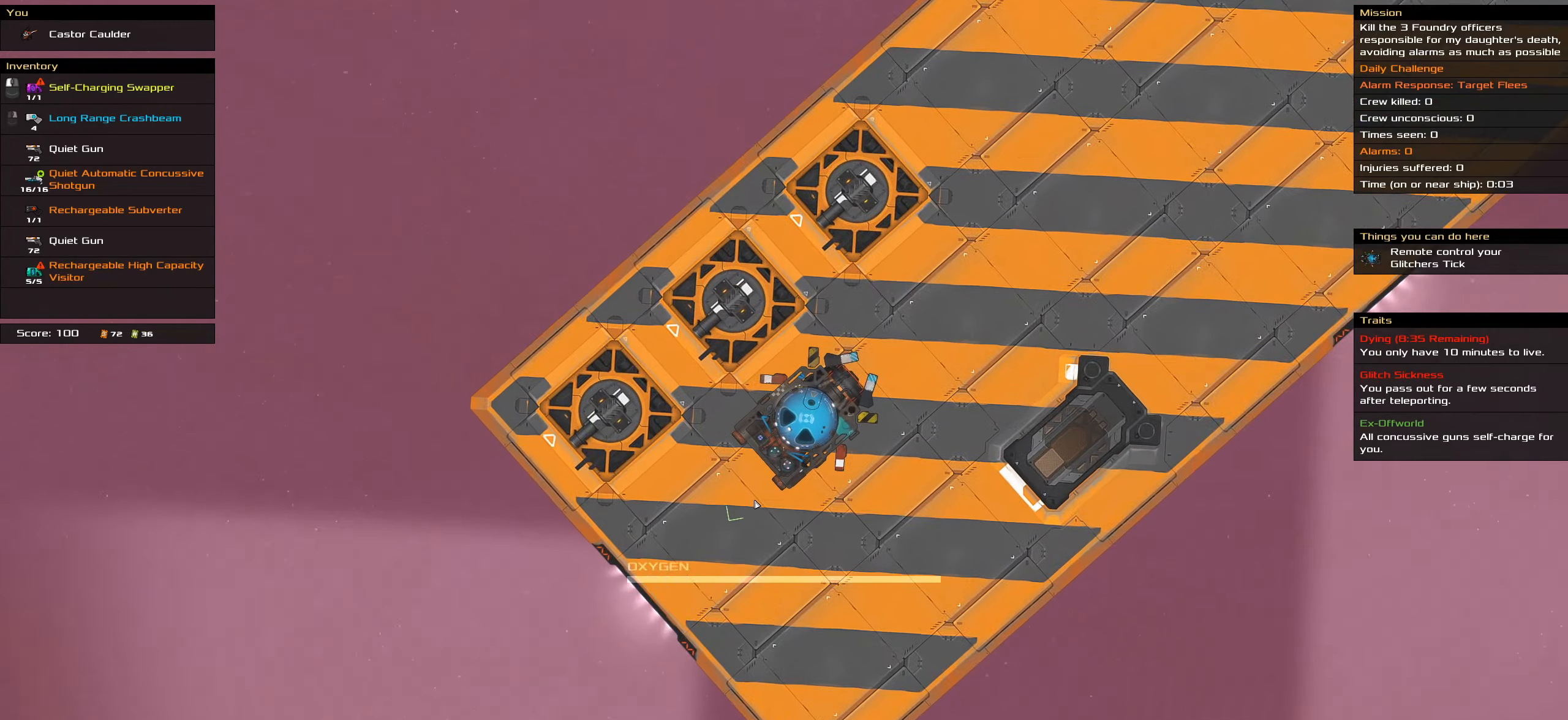
{"keys": [], "mouse": [], "events": []}
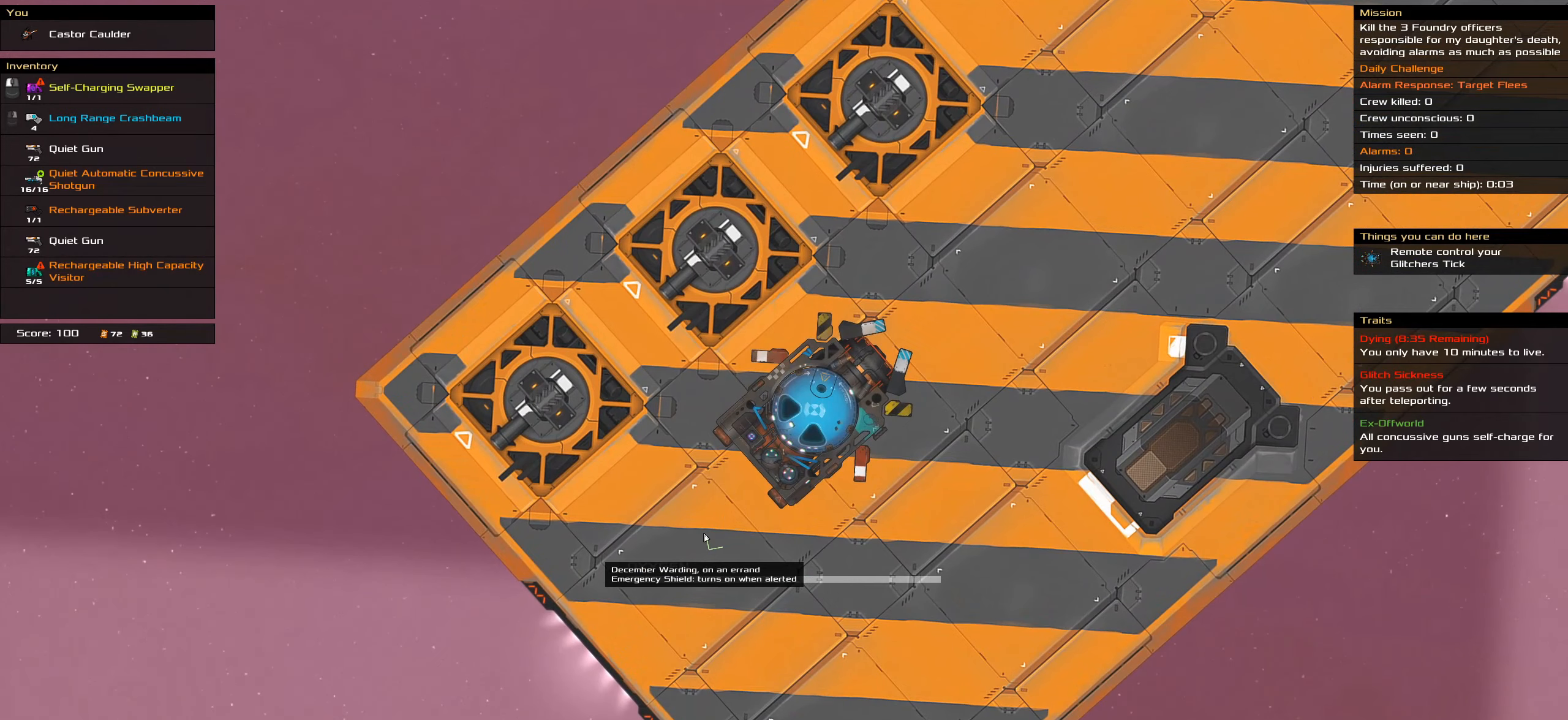
{"keys": [], "mouse": [], "events": []}
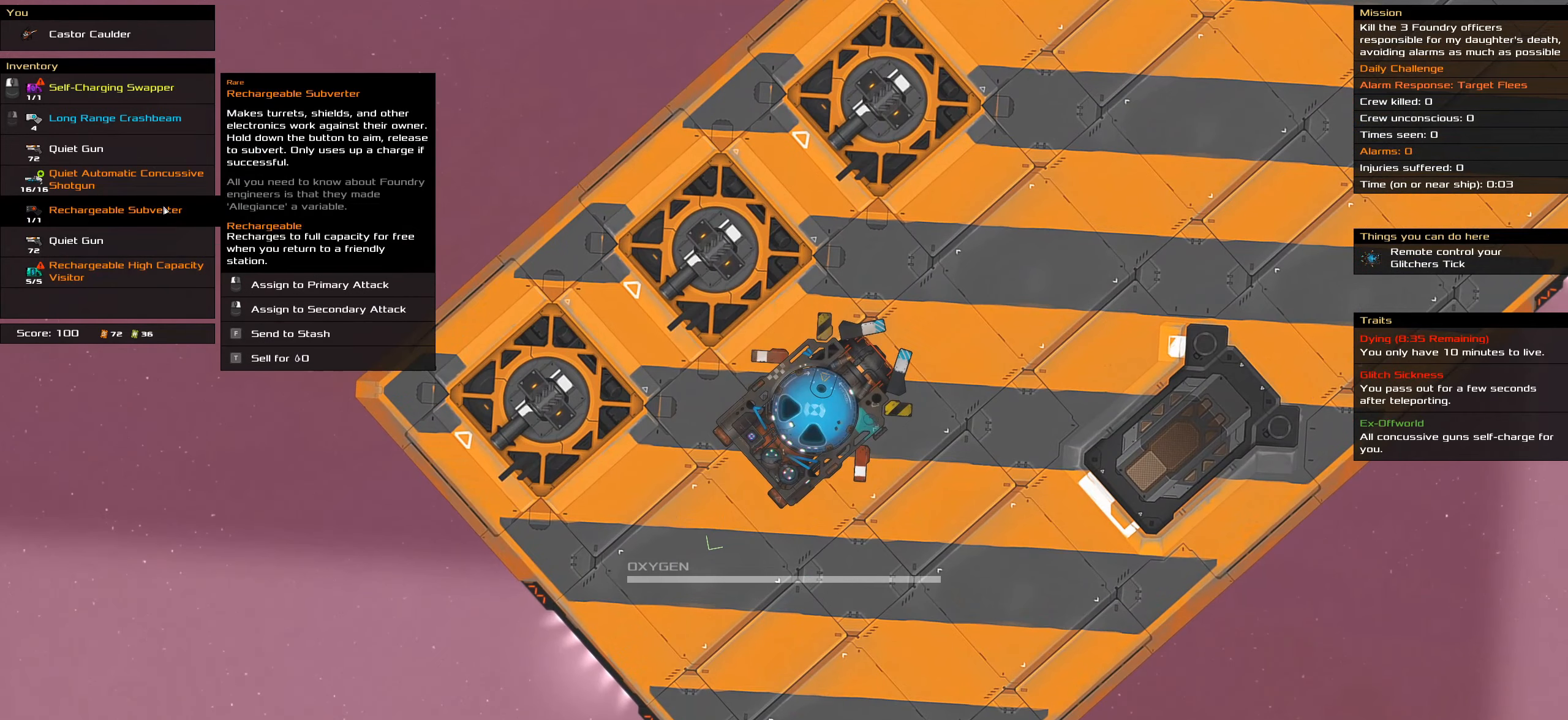
{"keys": [], "mouse": [], "events": []}
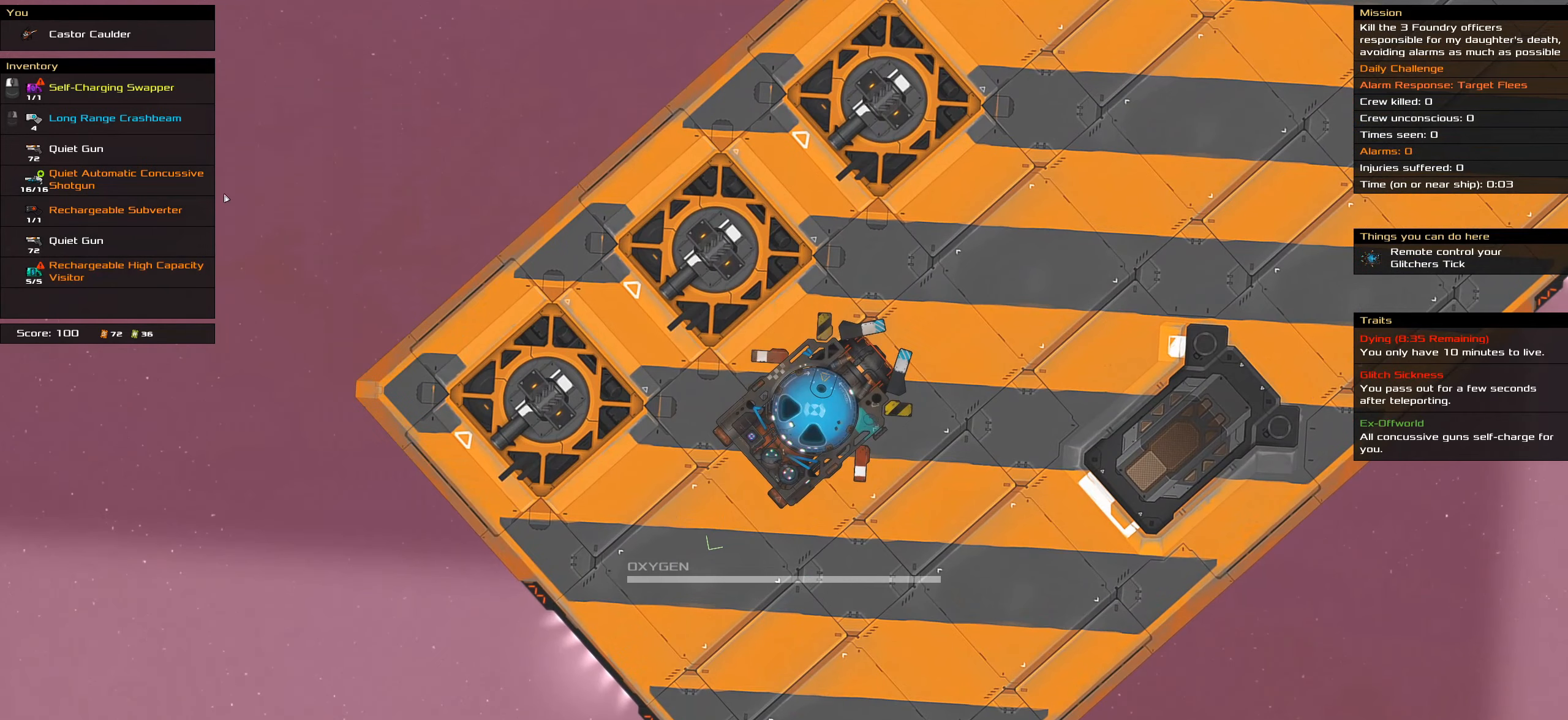
{"keys": [], "mouse": [], "events": []}
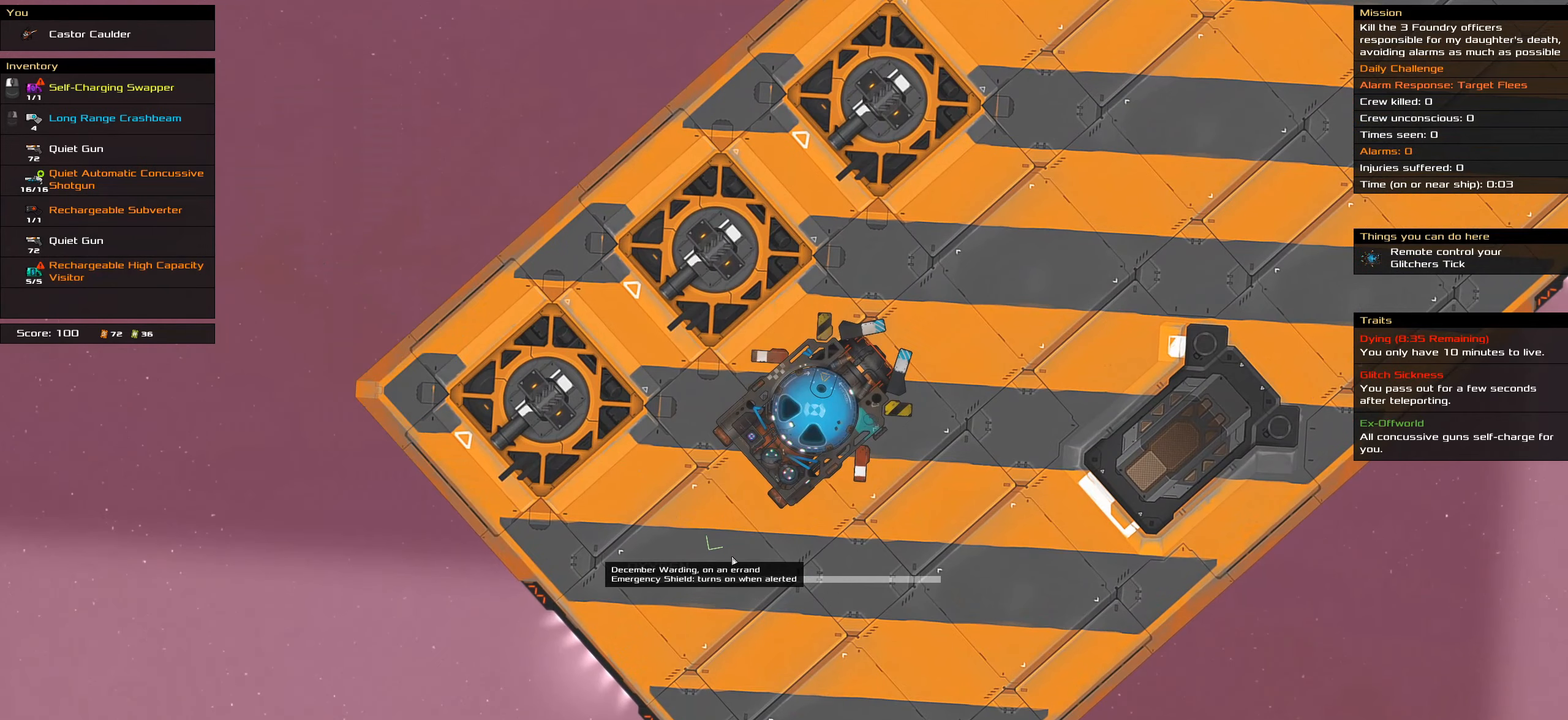
{"keys": [], "mouse": [], "events": []}